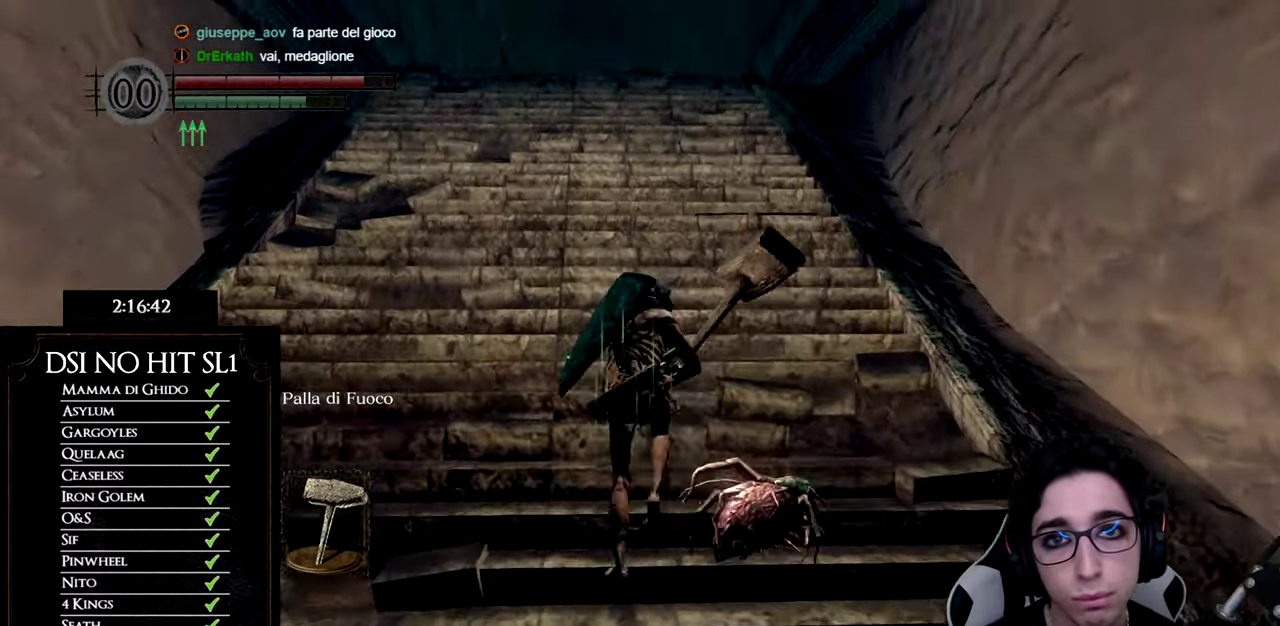
Gameplay with a controller (Xbox layout); each line is a JSON object with the inputs held at the frame after it. "events" lists button and stick changes between this image and that frame as [ms after this image, input, new state], when the widget could be followed in between.
{"buttons": ["B"], "left_stick": "up", "right_stick": "center", "events": []}
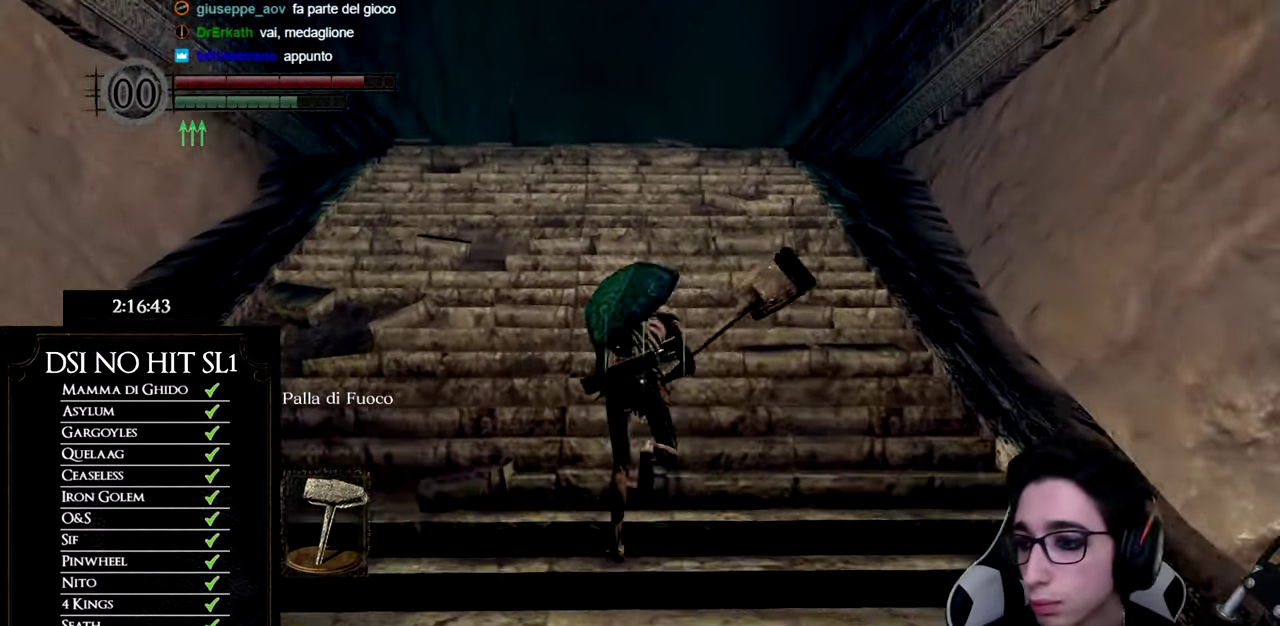
{"buttons": [], "left_stick": "up", "right_stick": "down", "events": [[451, "B", "up"], [501, "right_stick", "down"]]}
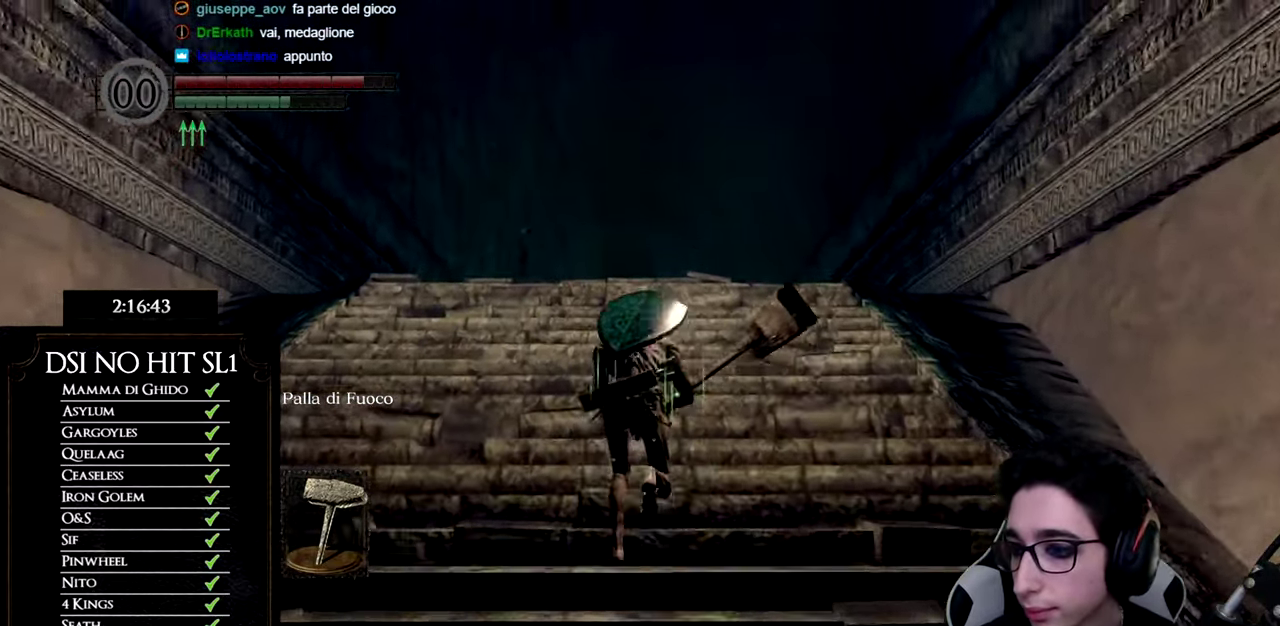
{"buttons": ["B"], "left_stick": "up", "right_stick": "center", "events": [[234, "right_stick", "center"], [334, "B", "down"]]}
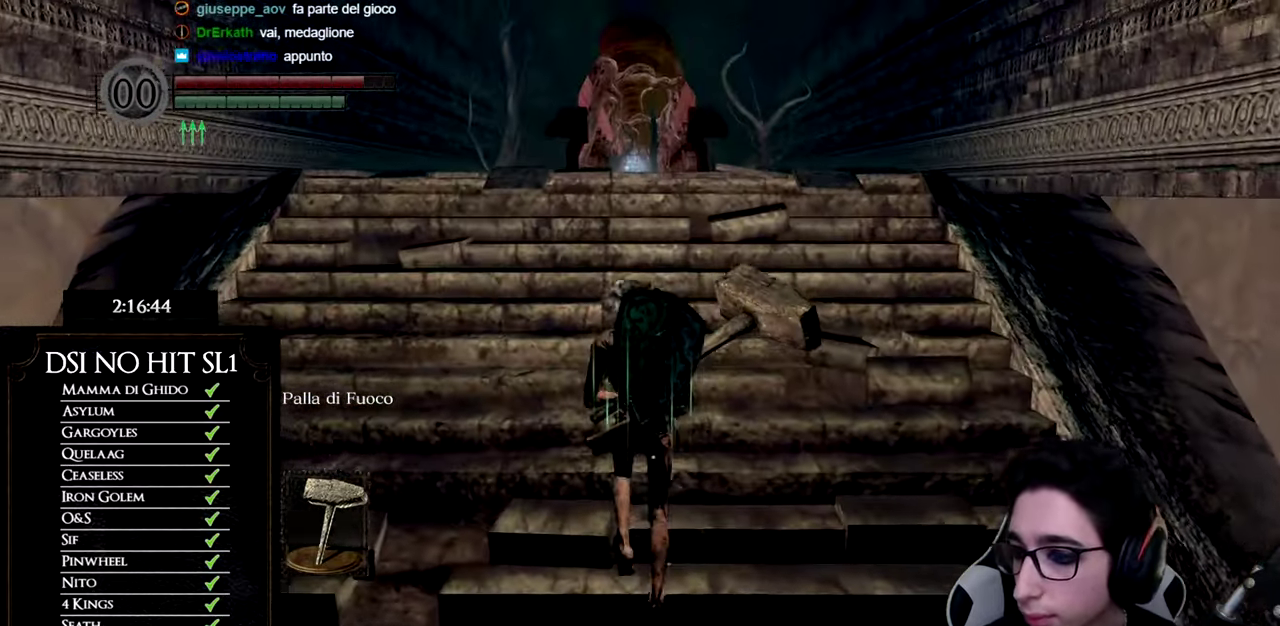
{"buttons": ["B", "L1"], "left_stick": "up", "right_stick": "center", "events": [[167, "L1", "down"], [317, "L1", "up"], [450, "L1", "down"]]}
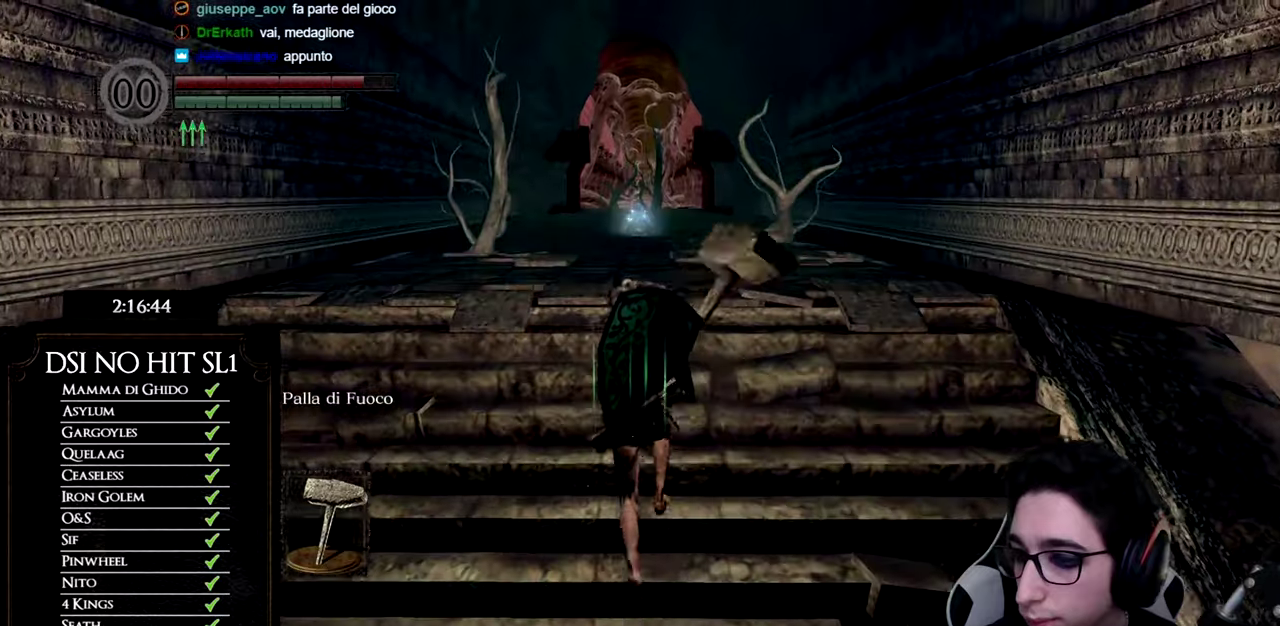
{"buttons": ["B"], "left_stick": "up", "right_stick": "center", "events": [[50, "L1", "up"]]}
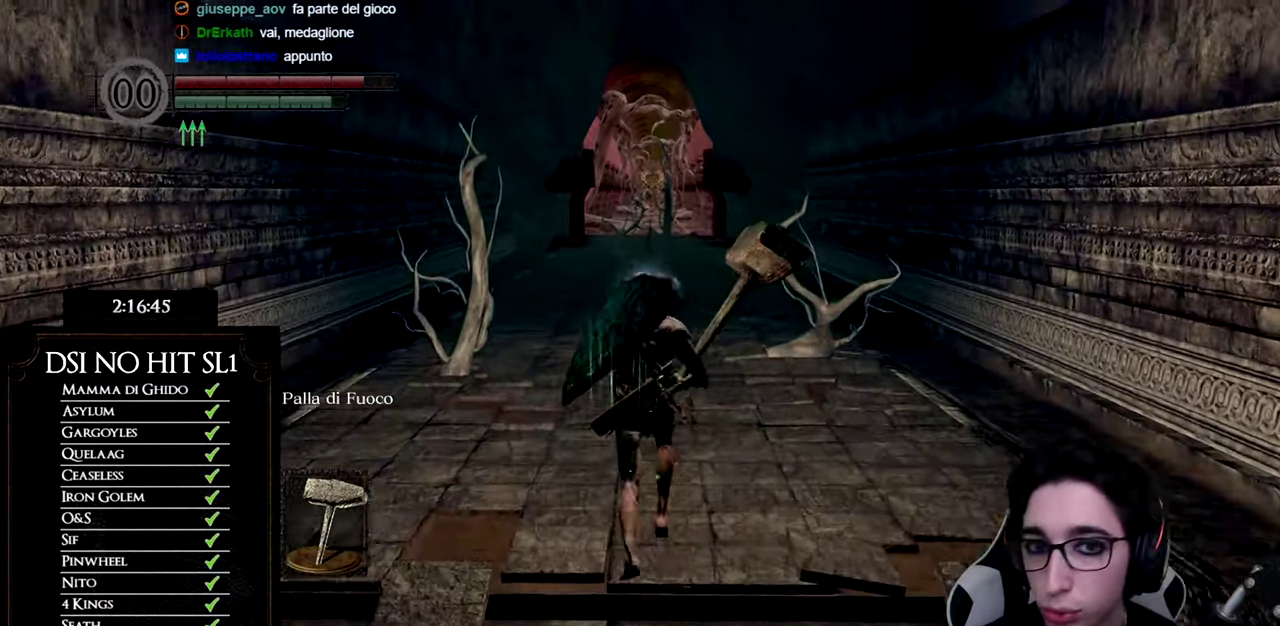
{"buttons": ["B"], "left_stick": "up", "right_stick": "center", "events": []}
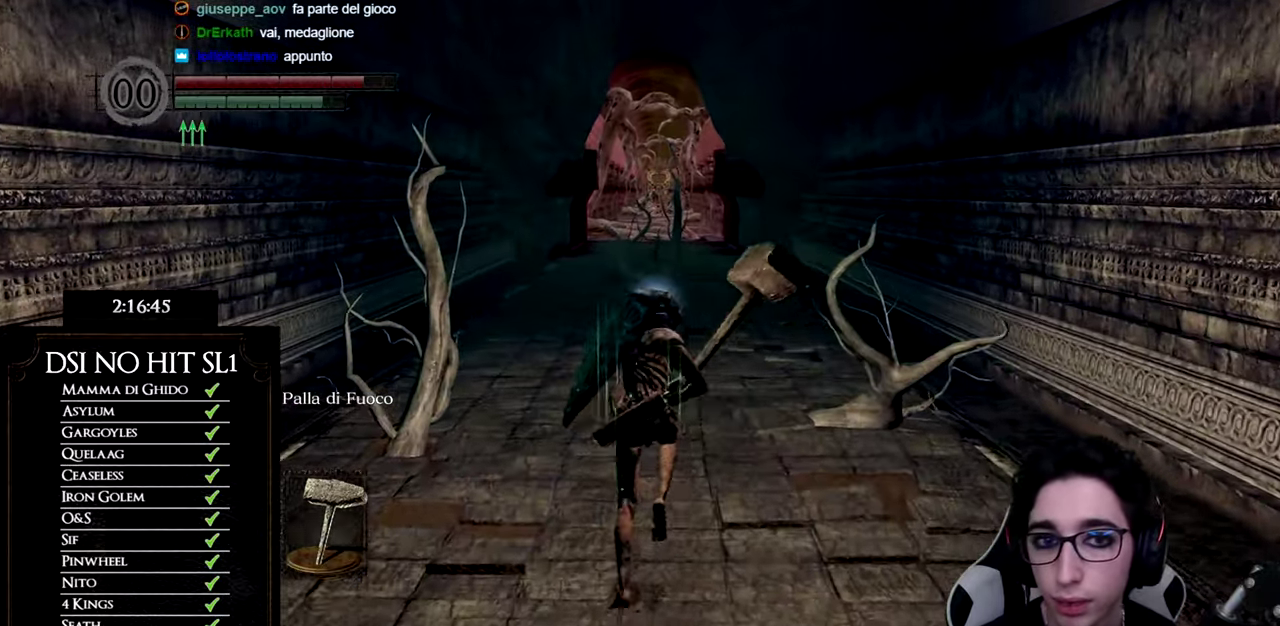
{"buttons": ["B"], "left_stick": "up", "right_stick": "center", "events": []}
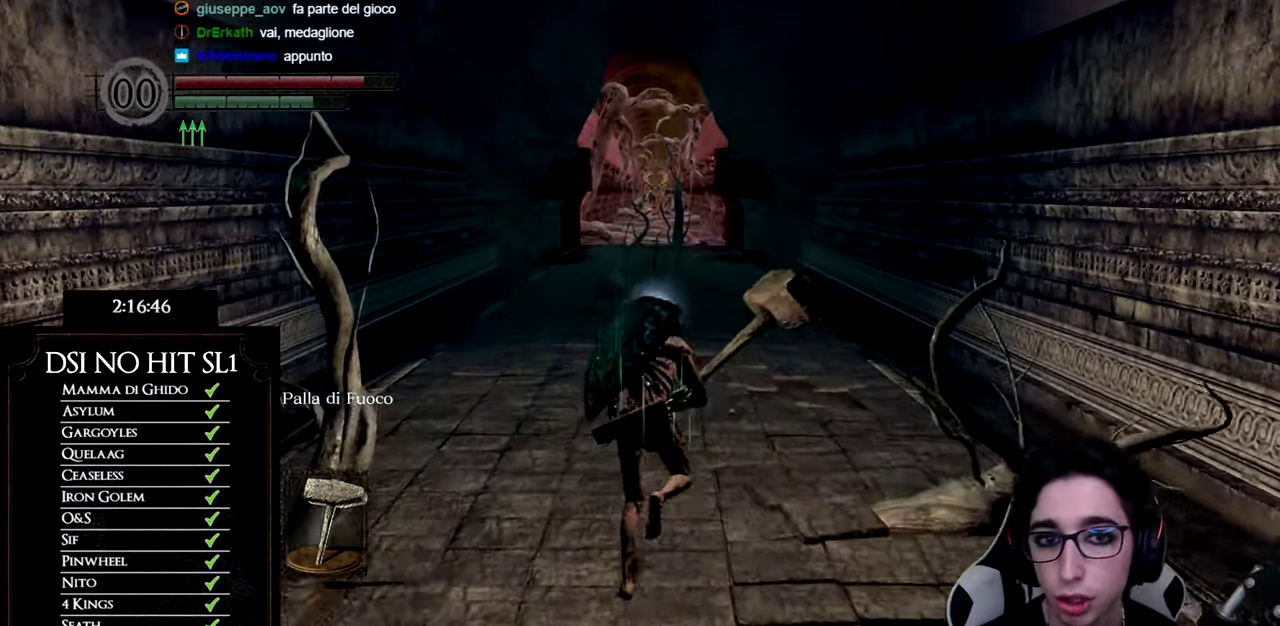
{"buttons": [], "left_stick": "up", "right_stick": "down", "events": [[383, "B", "up"], [434, "right_stick", "down"]]}
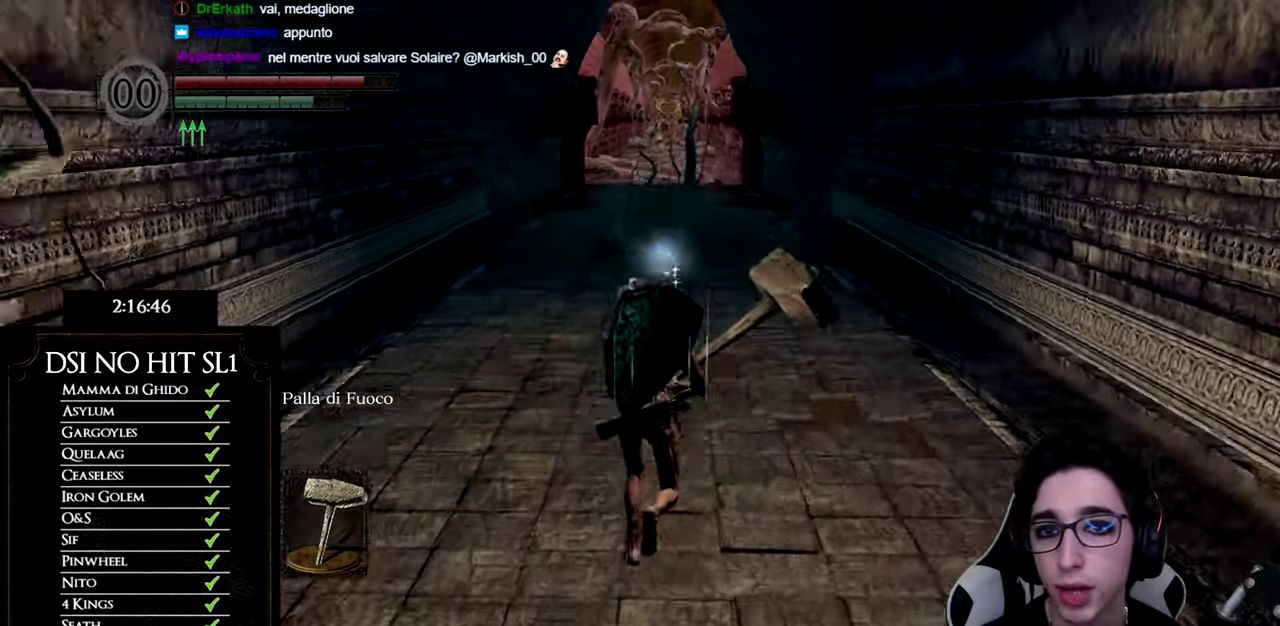
{"buttons": ["B"], "left_stick": "up", "right_stick": "center", "events": [[84, "right_stick", "center"], [184, "B", "down"]]}
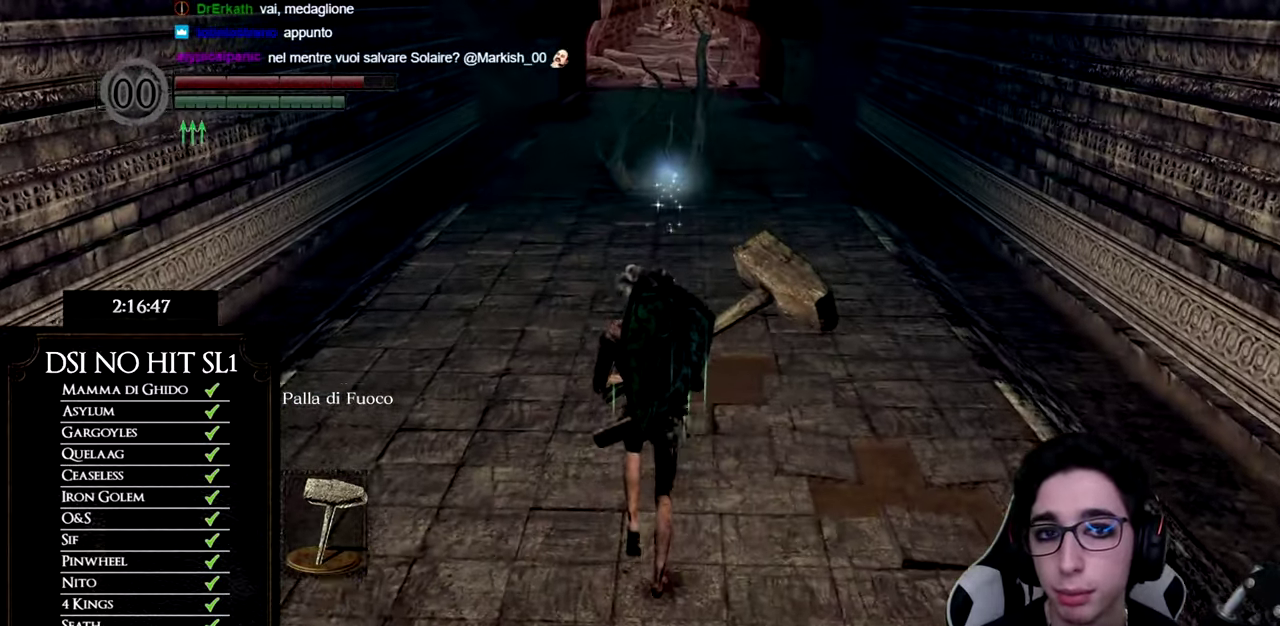
{"buttons": ["B"], "left_stick": "up", "right_stick": "center", "events": []}
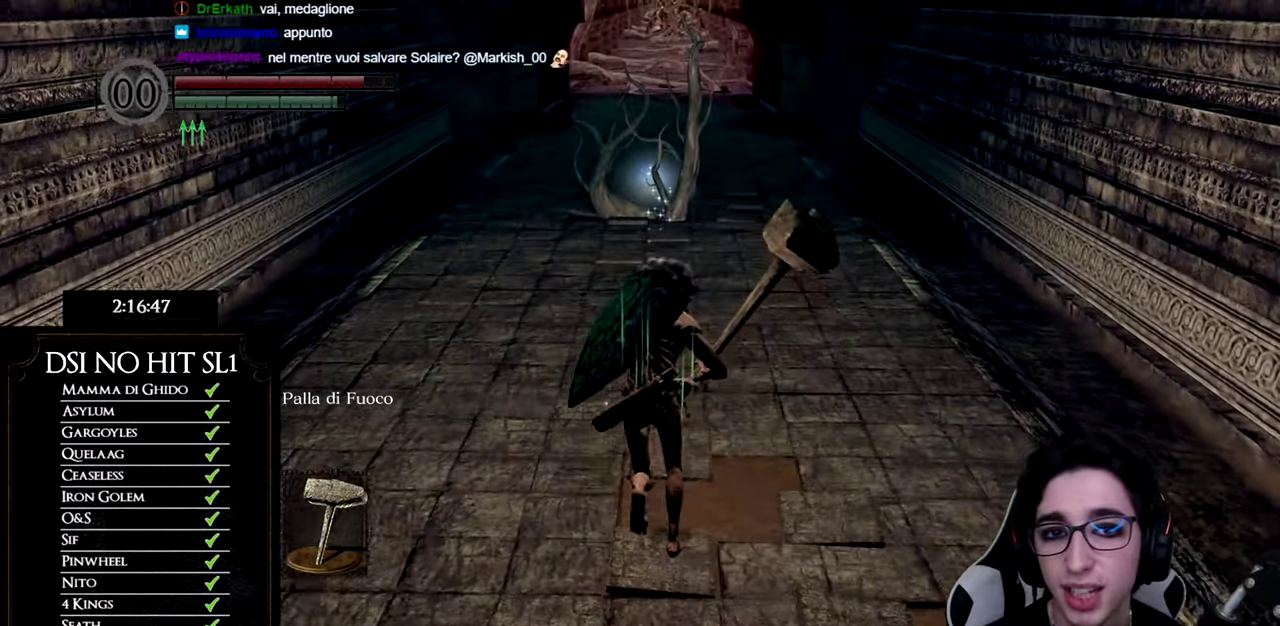
{"buttons": ["B"], "left_stick": "up", "right_stick": "center", "events": []}
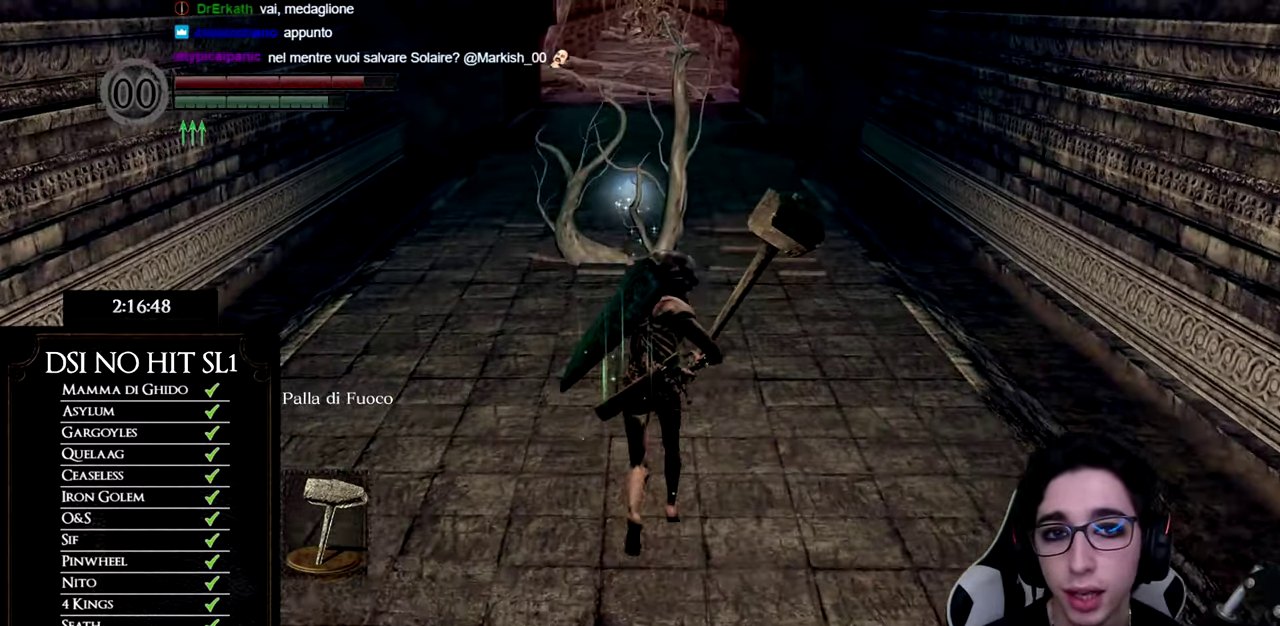
{"buttons": ["B"], "left_stick": "up", "right_stick": "center", "events": []}
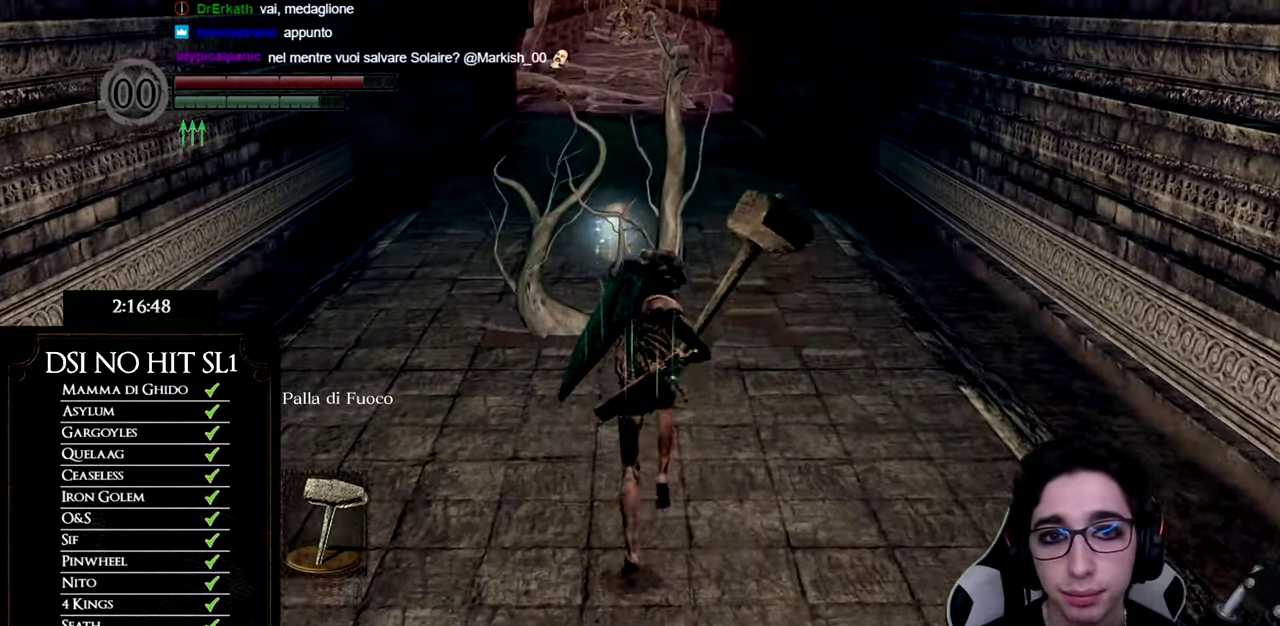
{"buttons": [], "left_stick": "up", "right_stick": "center", "events": [[100, "B", "up"], [217, "B", "down"], [267, "B", "up"], [351, "B", "down"], [434, "B", "up"]]}
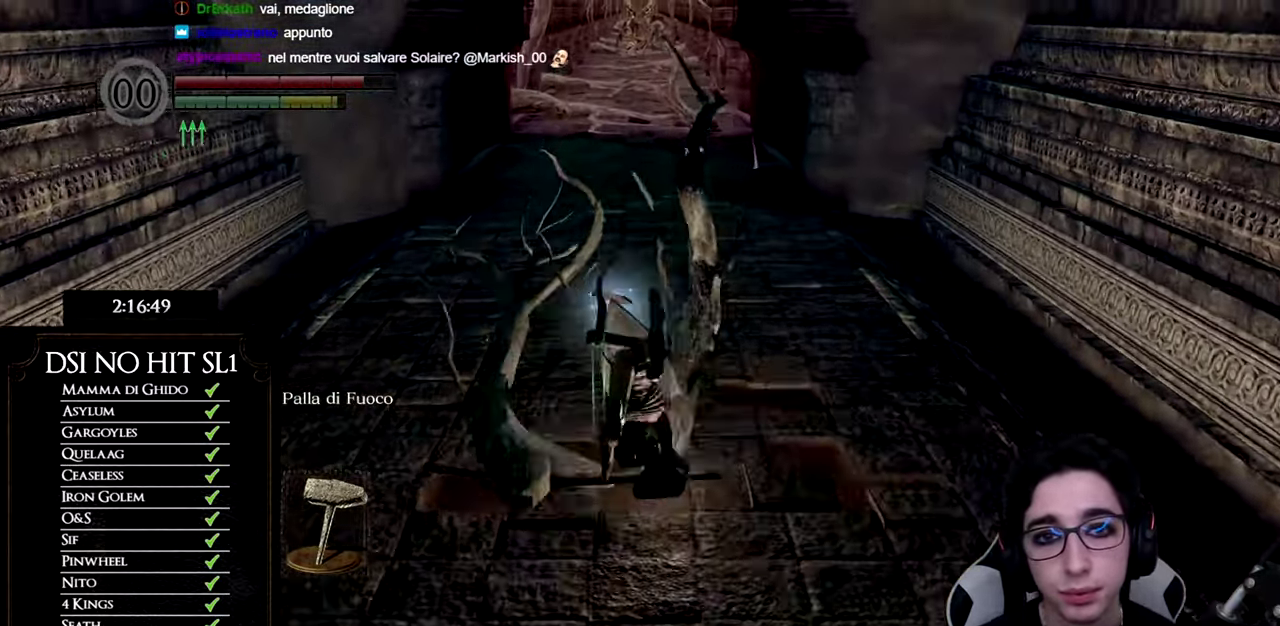
{"buttons": ["R1"], "left_stick": "up", "right_stick": "down", "events": [[33, "right_stick", "down"], [150, "R1", "down"], [267, "R1", "up"], [317, "R1", "down"], [434, "R1", "up"], [484, "R1", "down"]]}
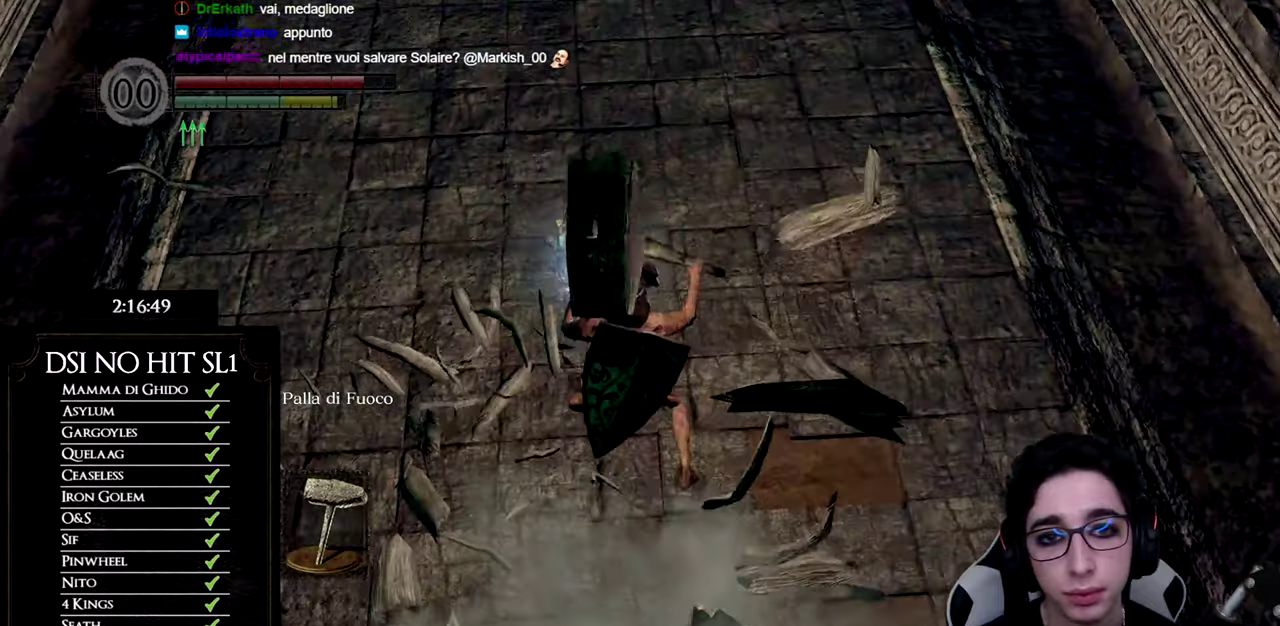
{"buttons": [], "left_stick": "up", "right_stick": "down", "events": [[83, "R1", "up"]]}
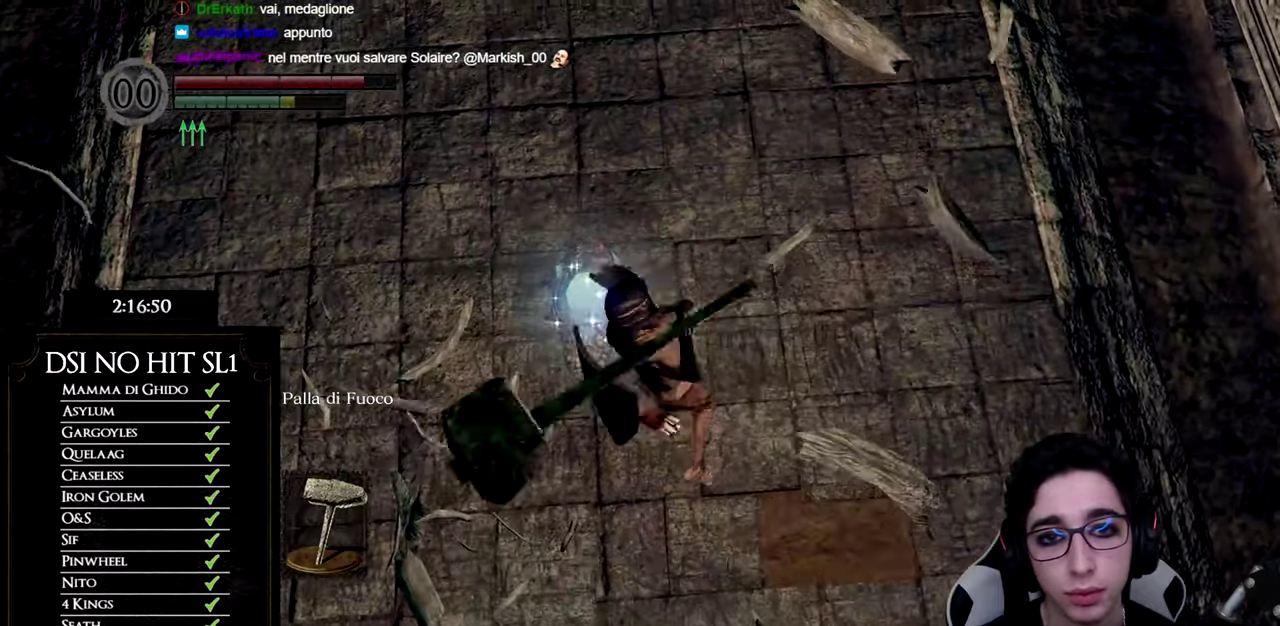
{"buttons": [], "left_stick": "up", "right_stick": "center", "events": [[100, "right_stick", "center"]]}